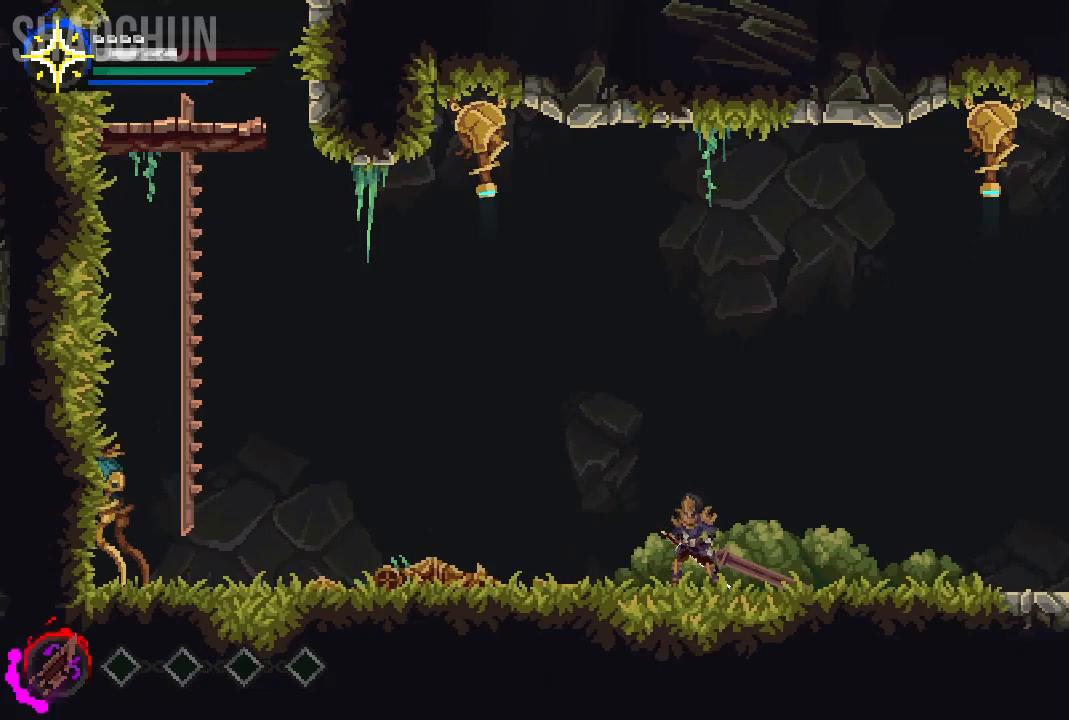
Gameplay with a controller (Xbox layout); each line is a JSON object with the inputs held at the frame after it (dt_ms = milliseconds from this image to that frame). "events" lists button and stick changes between this image and that frame as [ms after this image, input, new state], when the widget could be followed in between. Not read: L3 R3.
{"dt_ms": 500, "buttons": [], "left_stick": "center", "right_stick": "center", "events": []}
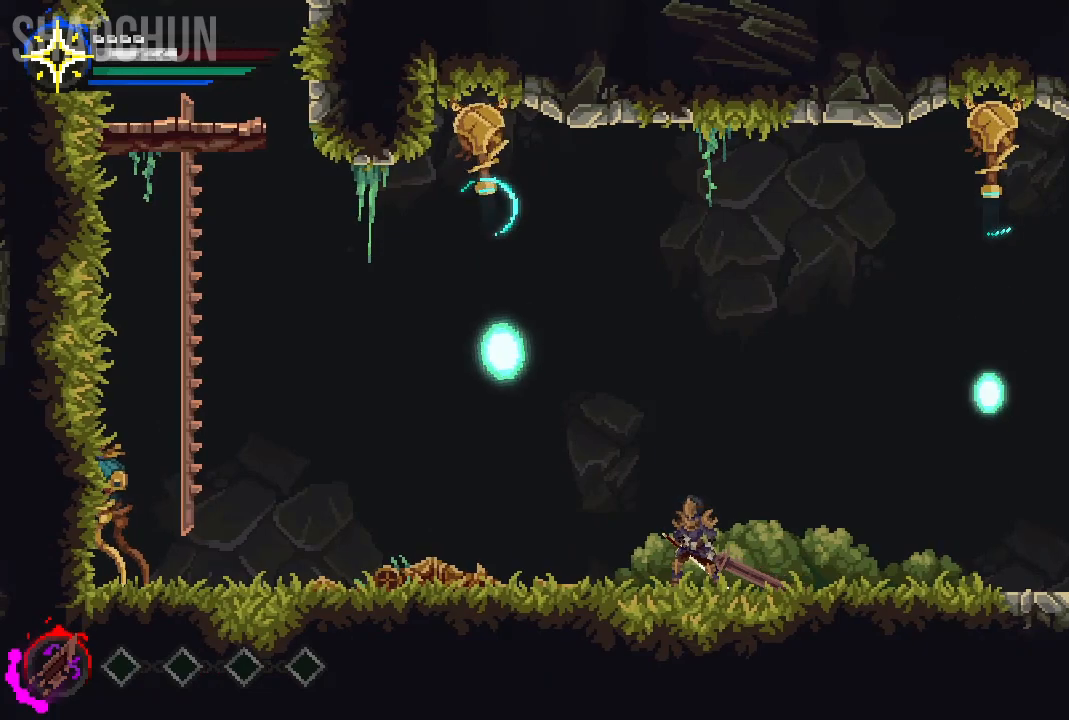
{"dt_ms": 500, "buttons": [], "left_stick": "right", "right_stick": "center", "events": [[483, "left_stick", "right"]]}
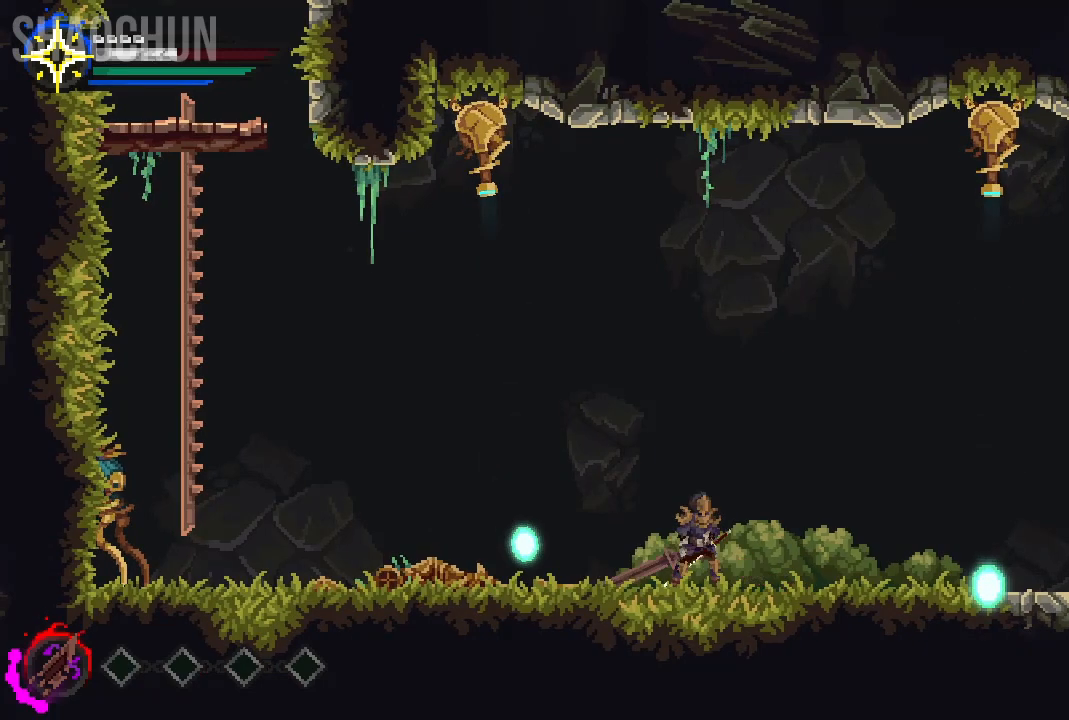
{"dt_ms": 500, "buttons": [], "left_stick": "left", "right_stick": "center", "events": [[267, "left_stick", "center"], [317, "left_stick", "left"]]}
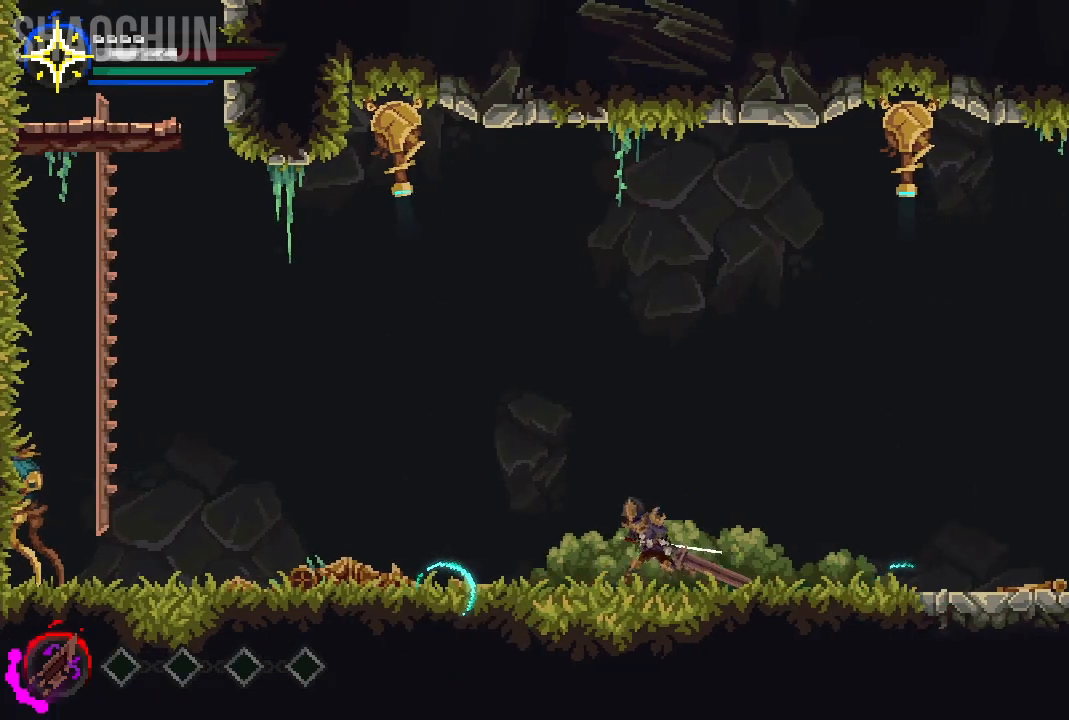
{"dt_ms": 500, "buttons": ["R1"], "left_stick": "center", "right_stick": "center", "events": [[83, "left_stick", "center"], [467, "R1", "down"]]}
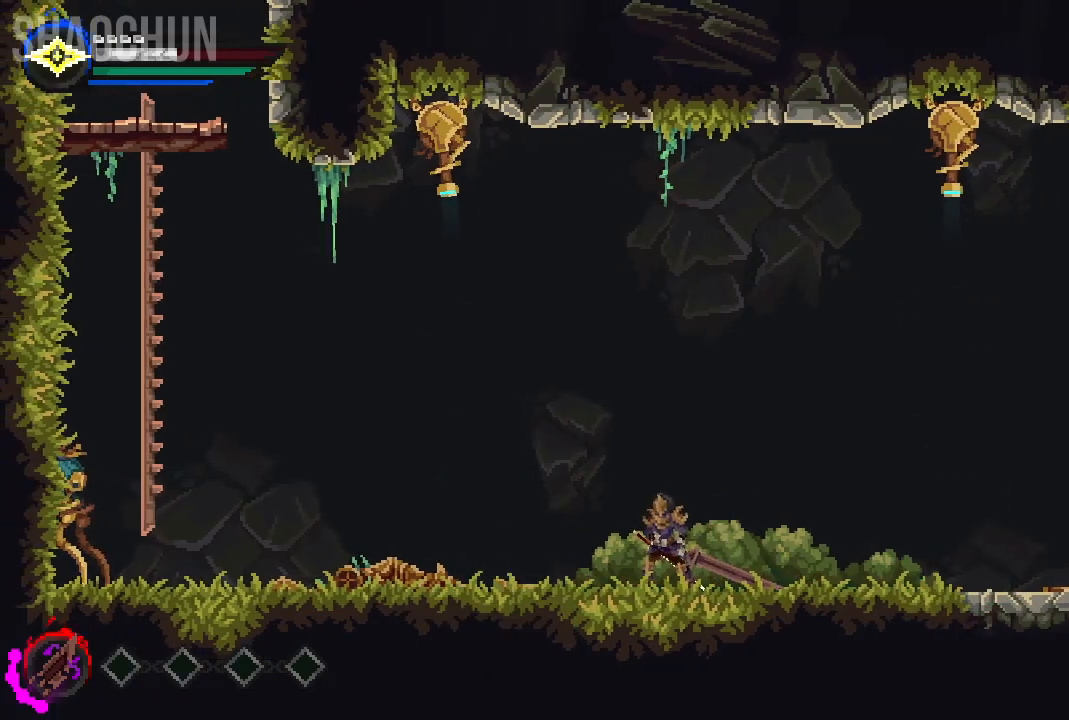
{"dt_ms": 500, "buttons": ["Y"], "left_stick": "center", "right_stick": "center", "events": [[133, "R1", "up"], [400, "Y", "down"]]}
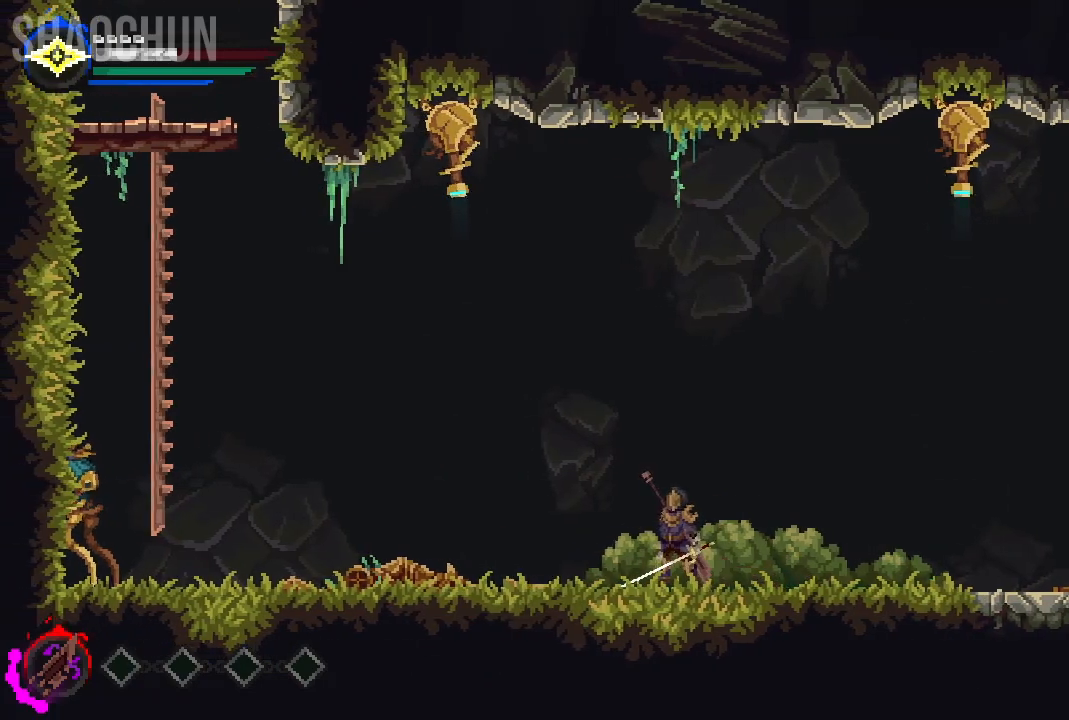
{"dt_ms": 500, "buttons": [], "left_stick": "center", "right_stick": "center", "events": [[67, "Y", "up"]]}
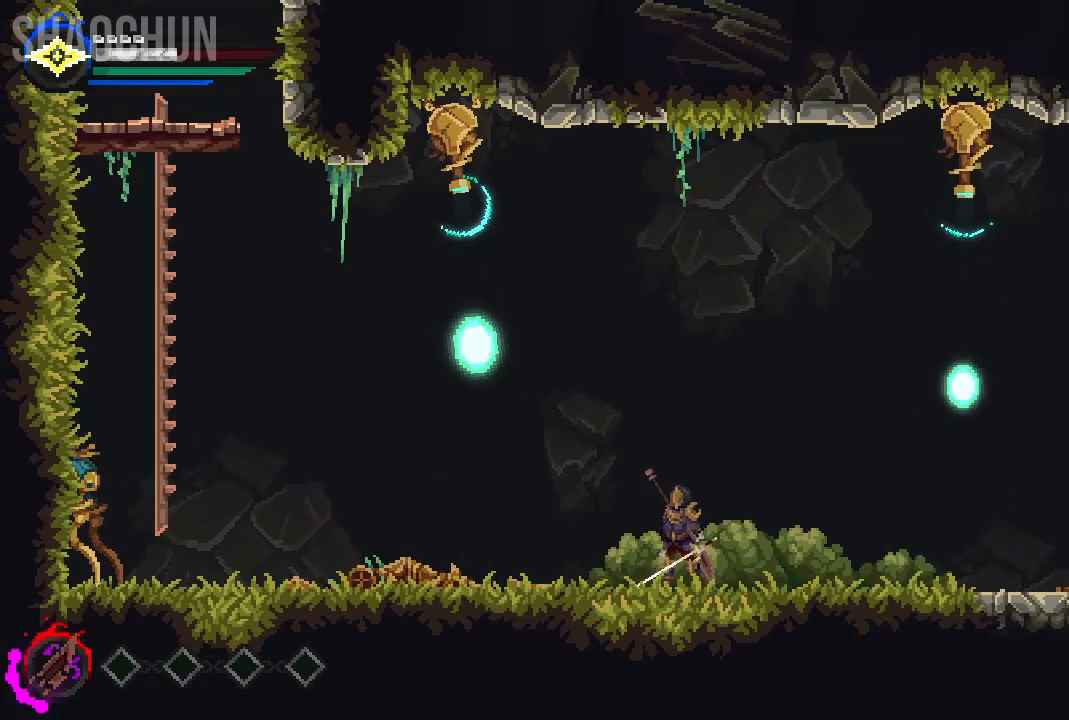
{"dt_ms": 500, "buttons": [], "left_stick": "center", "right_stick": "center", "events": [[50, "R2", "down"], [183, "R2", "up"]]}
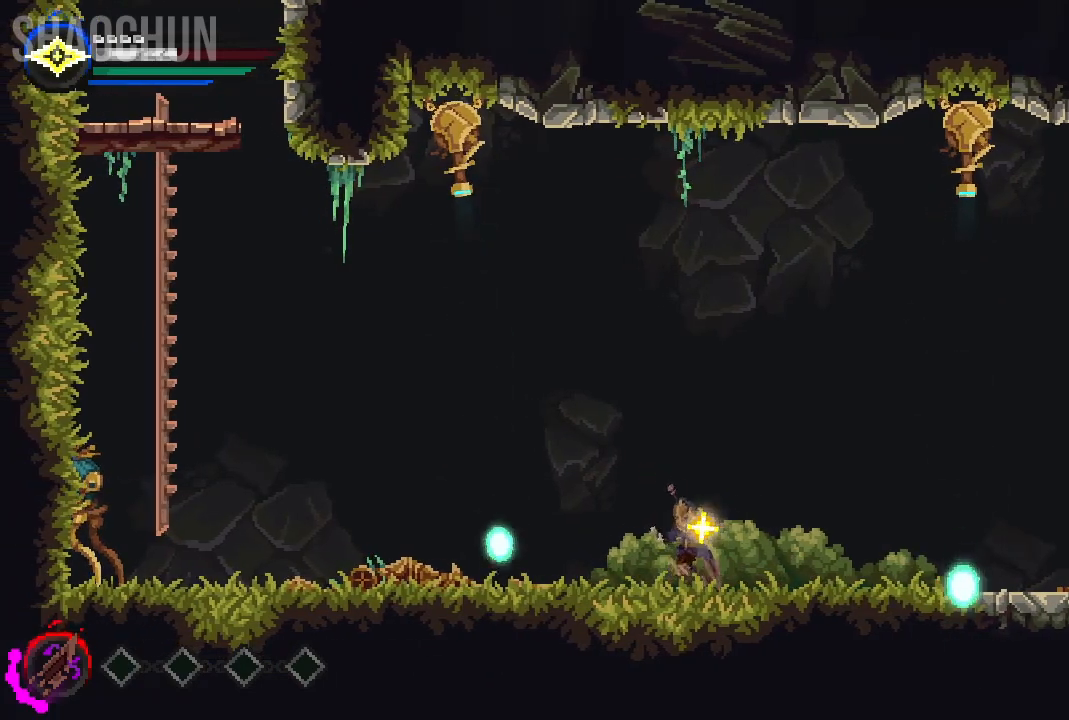
{"dt_ms": 500, "buttons": [], "left_stick": "center", "right_stick": "center", "events": [[267, "L1", "down"], [317, "L1", "up"]]}
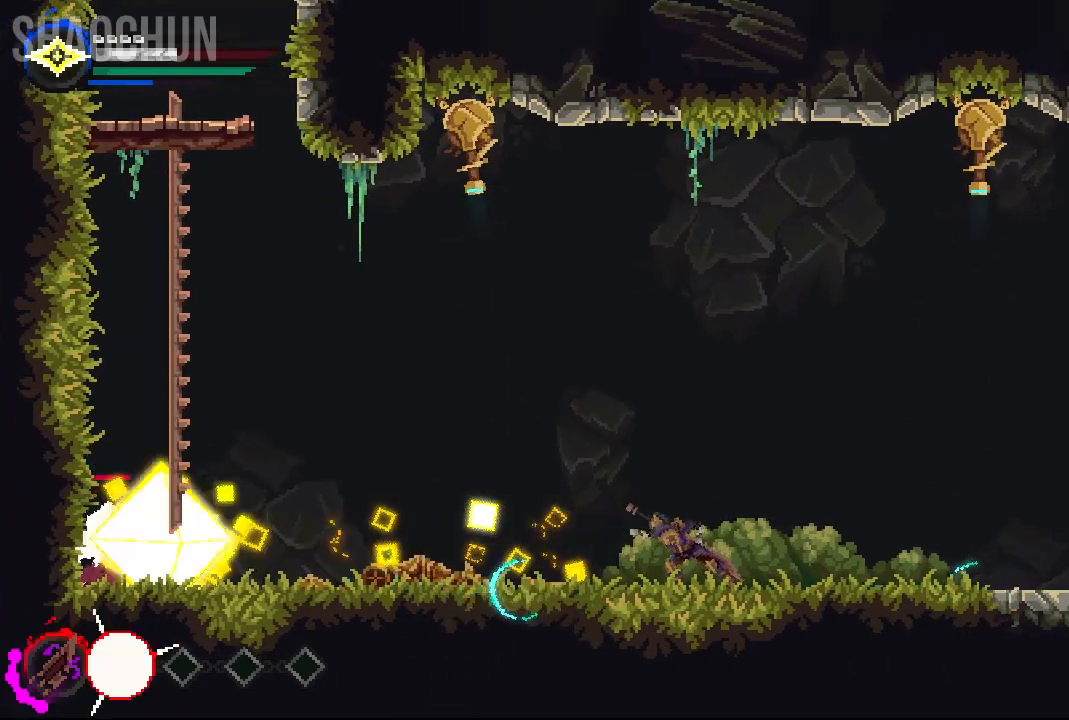
{"dt_ms": 500, "buttons": [], "left_stick": "center", "right_stick": "center", "events": []}
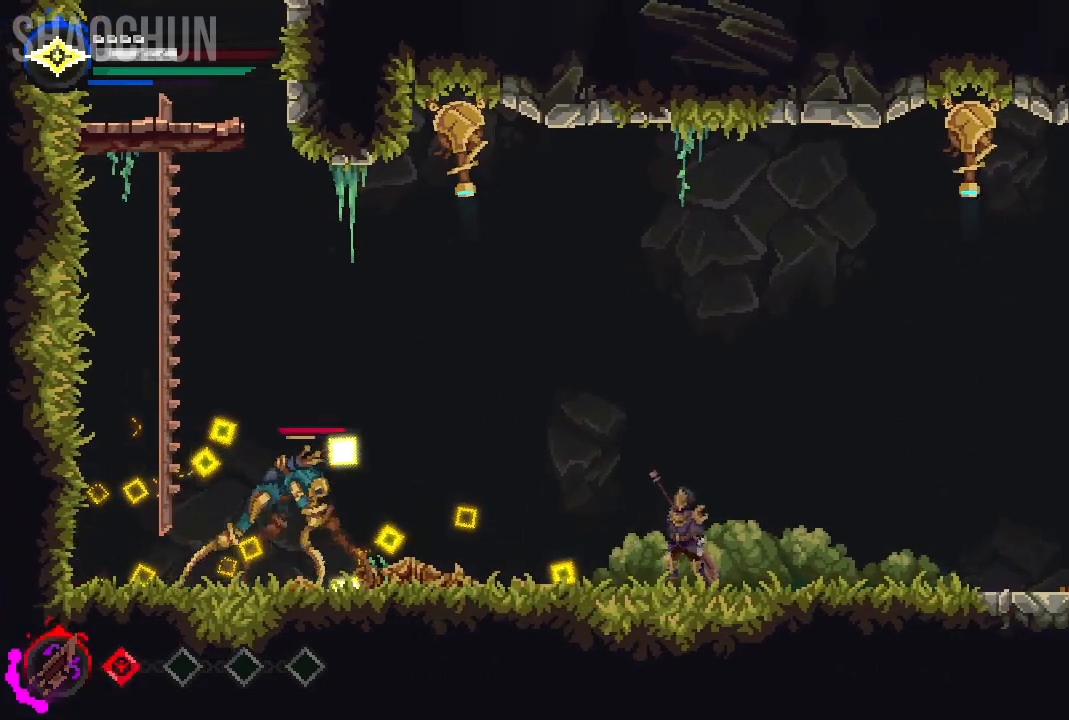
{"dt_ms": 500, "buttons": [], "left_stick": "right", "right_stick": "center", "events": [[217, "left_stick", "right"]]}
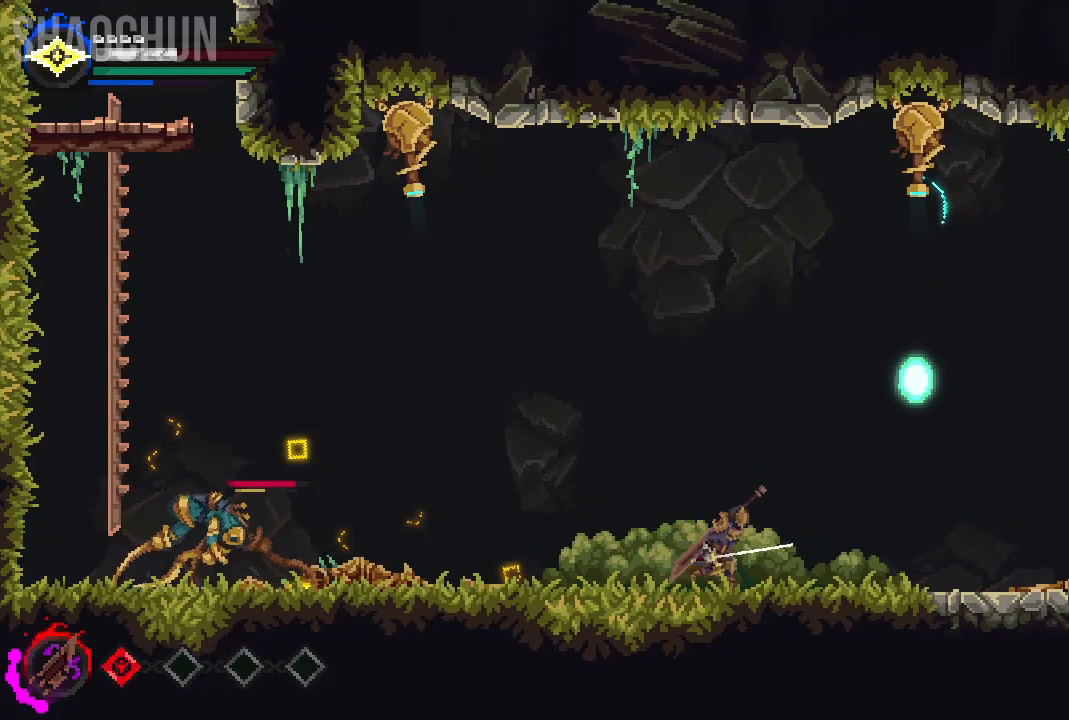
{"dt_ms": 500, "buttons": [], "left_stick": "left", "right_stick": "center", "events": [[183, "left_stick", "left"], [317, "B", "down"], [500, "B", "up"]]}
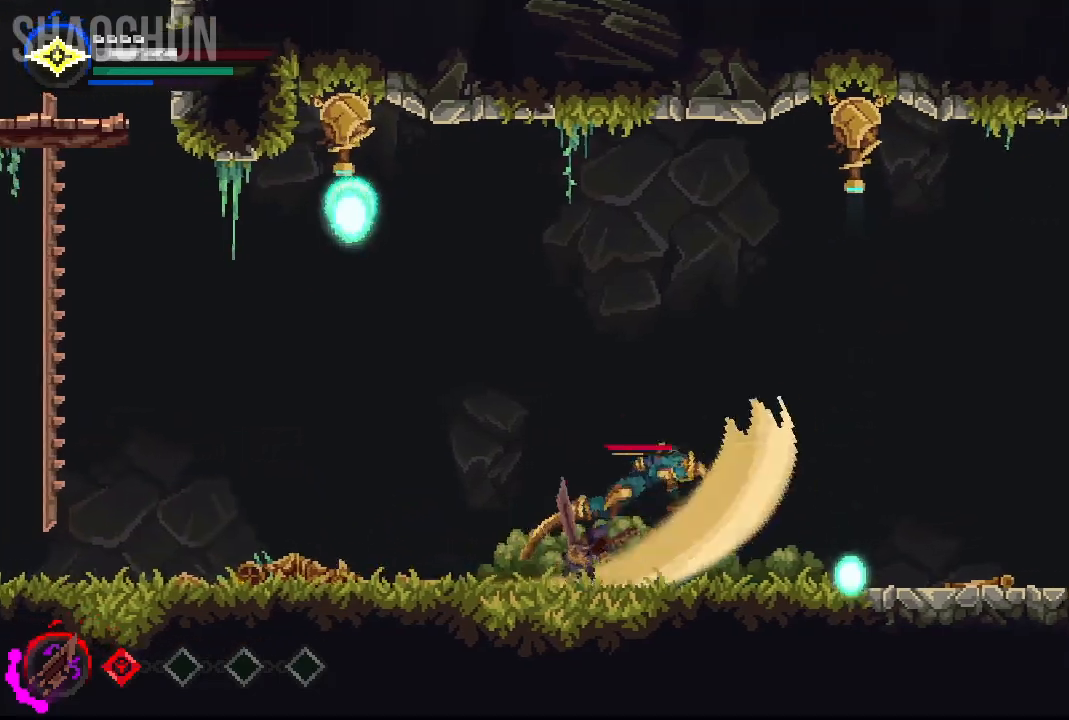
{"dt_ms": 500, "buttons": [], "left_stick": "right", "right_stick": "center", "events": [[150, "left_stick", "center"], [200, "left_stick", "right"], [383, "X", "down"], [500, "X", "up"]]}
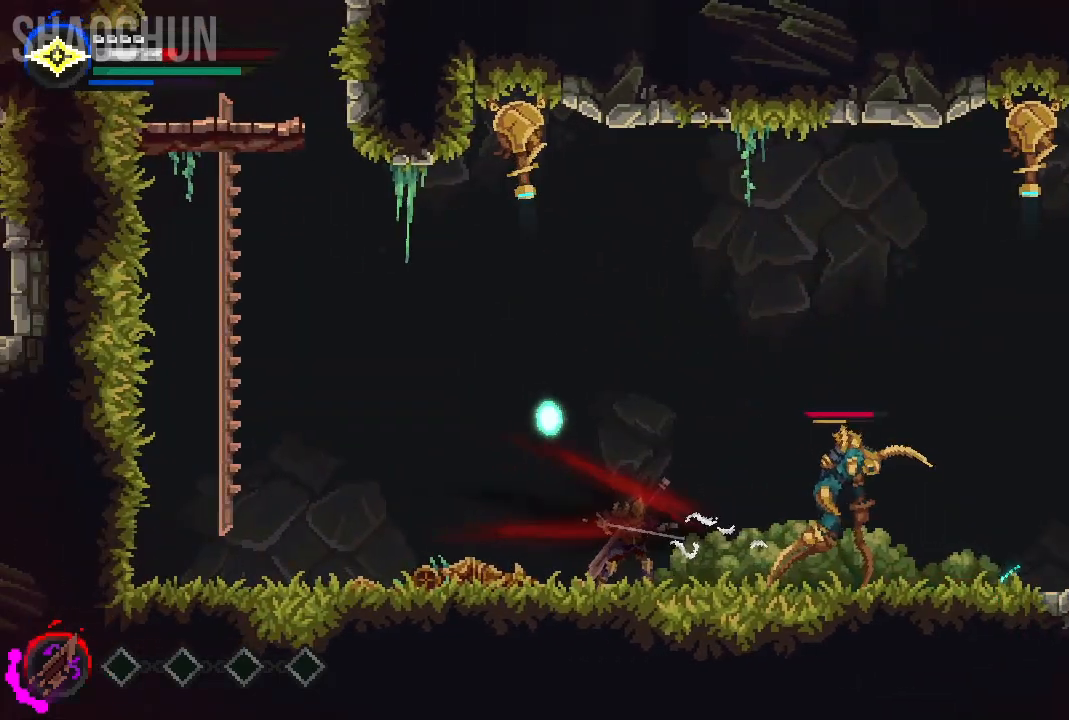
{"dt_ms": 500, "buttons": [], "left_stick": "right", "right_stick": "center", "events": [[100, "X", "down"], [233, "X", "up"], [333, "X", "down"], [450, "X", "up"]]}
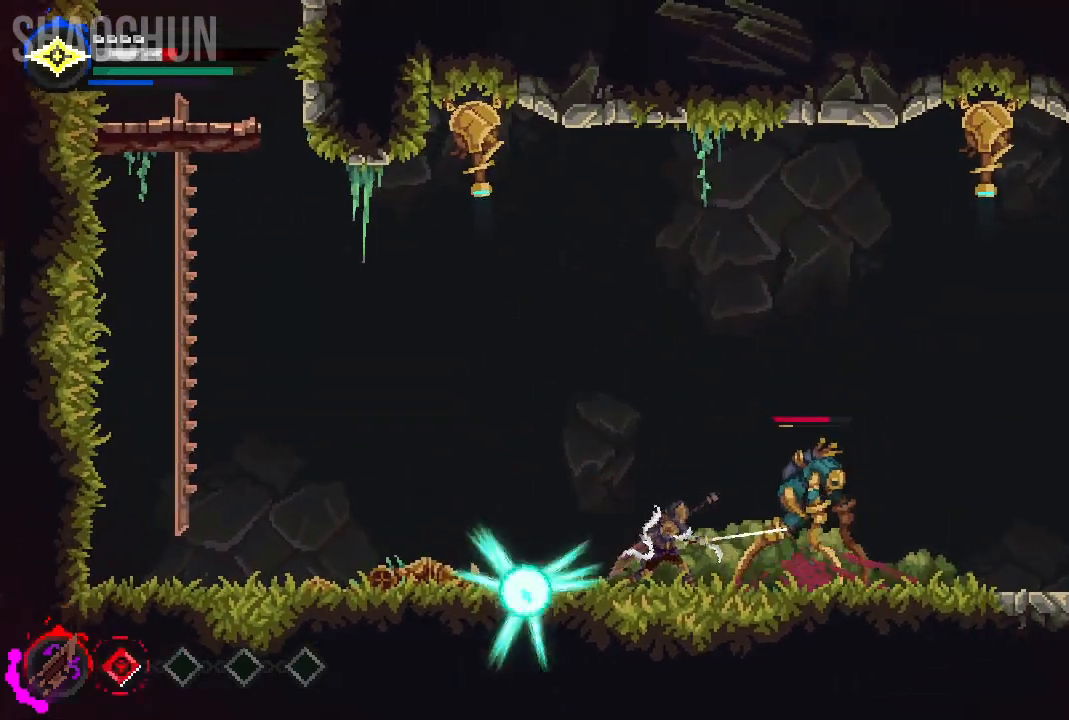
{"dt_ms": 500, "buttons": ["X"], "left_stick": "right", "right_stick": "center", "events": [[50, "X", "down"], [233, "X", "up"], [283, "X", "down"], [383, "X", "up"], [483, "X", "down"]]}
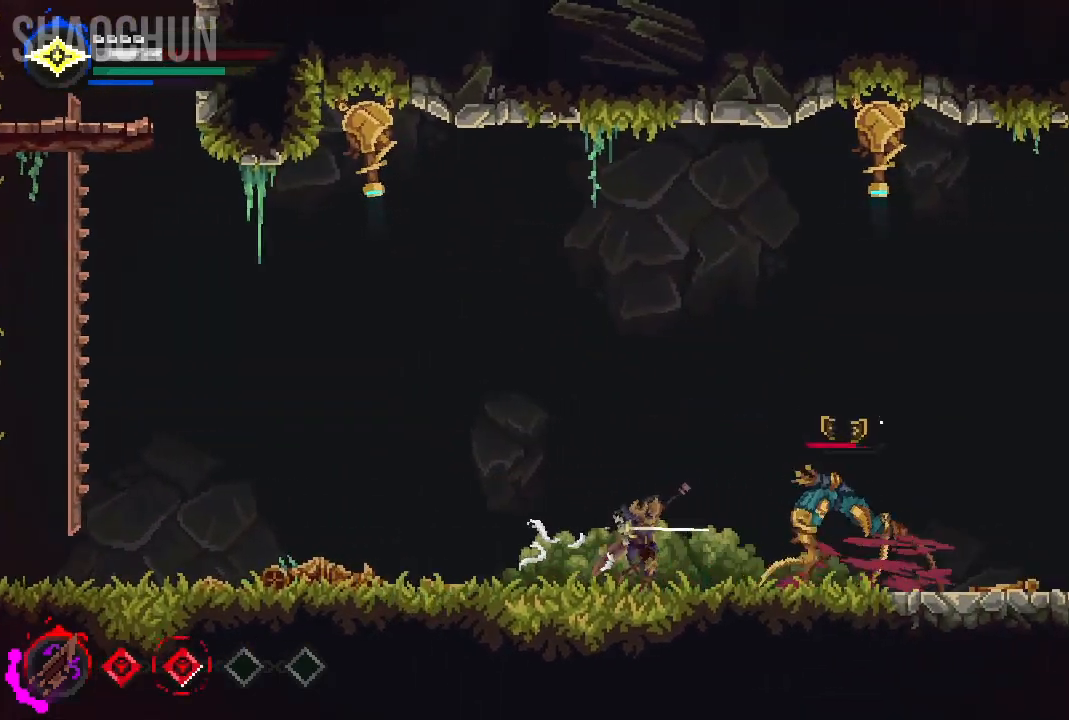
{"dt_ms": 500, "buttons": ["X"], "left_stick": "right", "right_stick": "center", "events": [[117, "X", "up"], [217, "X", "down"], [383, "X", "up"], [433, "X", "down"]]}
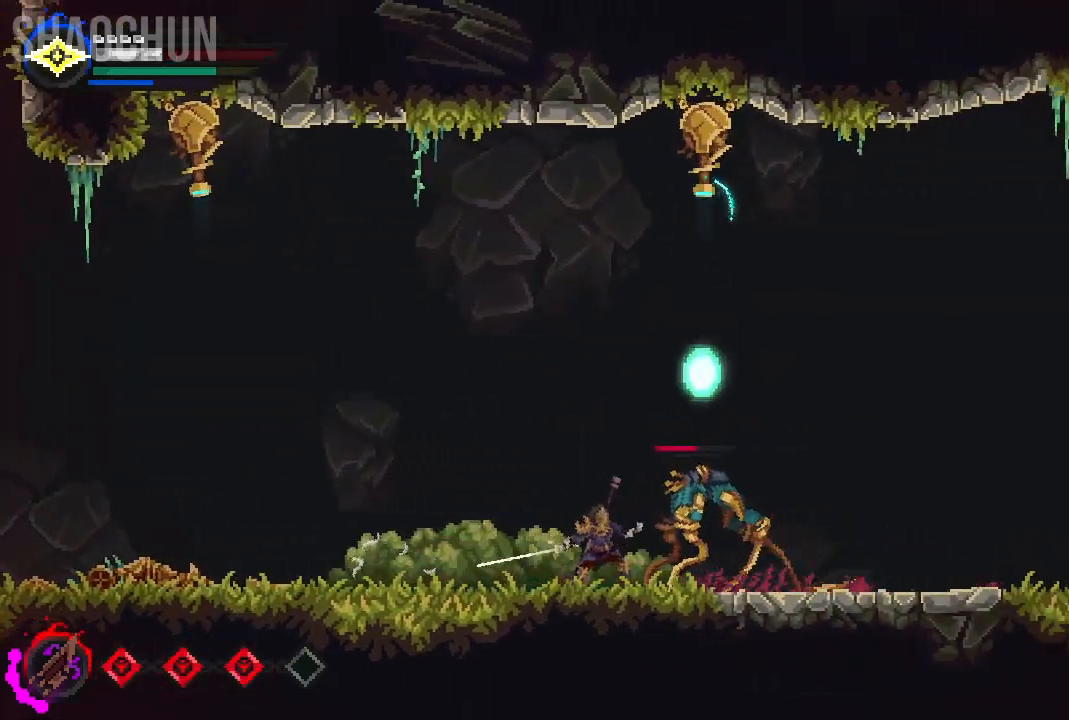
{"dt_ms": 1000, "buttons": ["B"], "left_stick": "right", "right_stick": "center"}
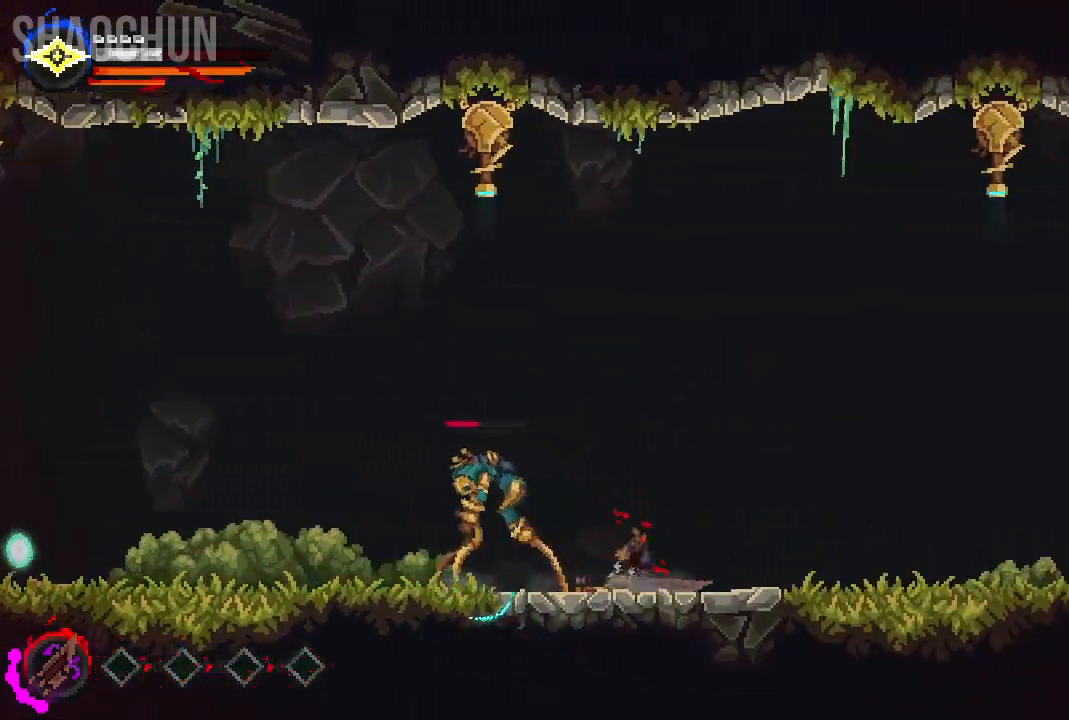
{"dt_ms": 500, "buttons": [], "left_stick": "right", "right_stick": "center"}
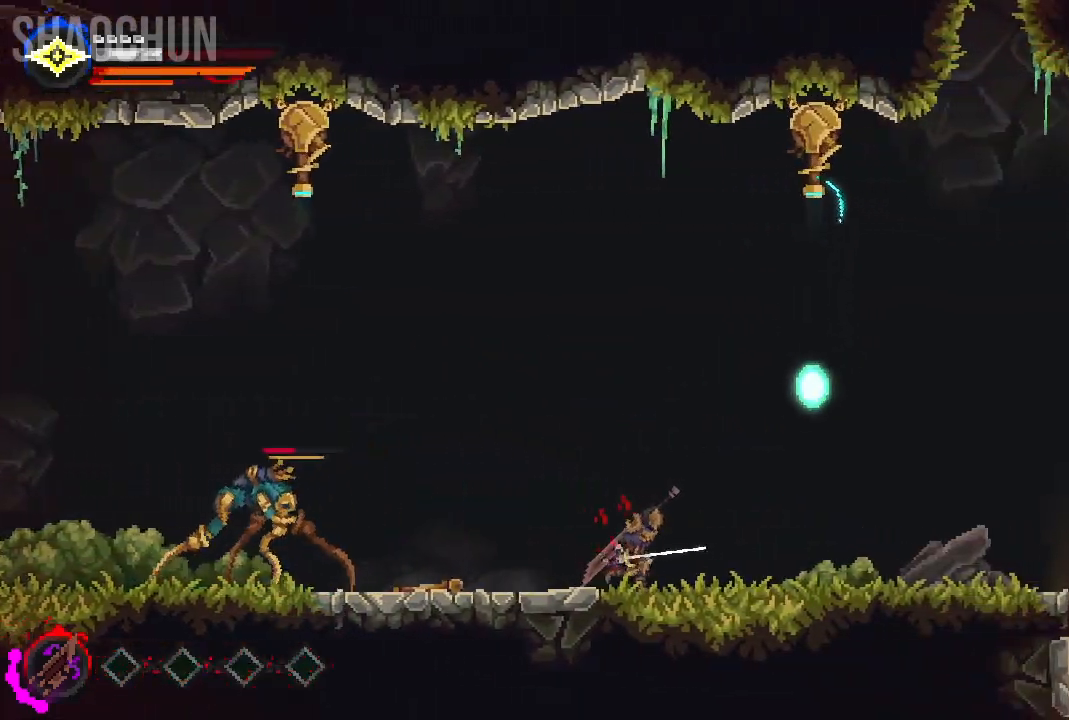
{"dt_ms": 500, "buttons": [], "left_stick": "left", "right_stick": "center"}
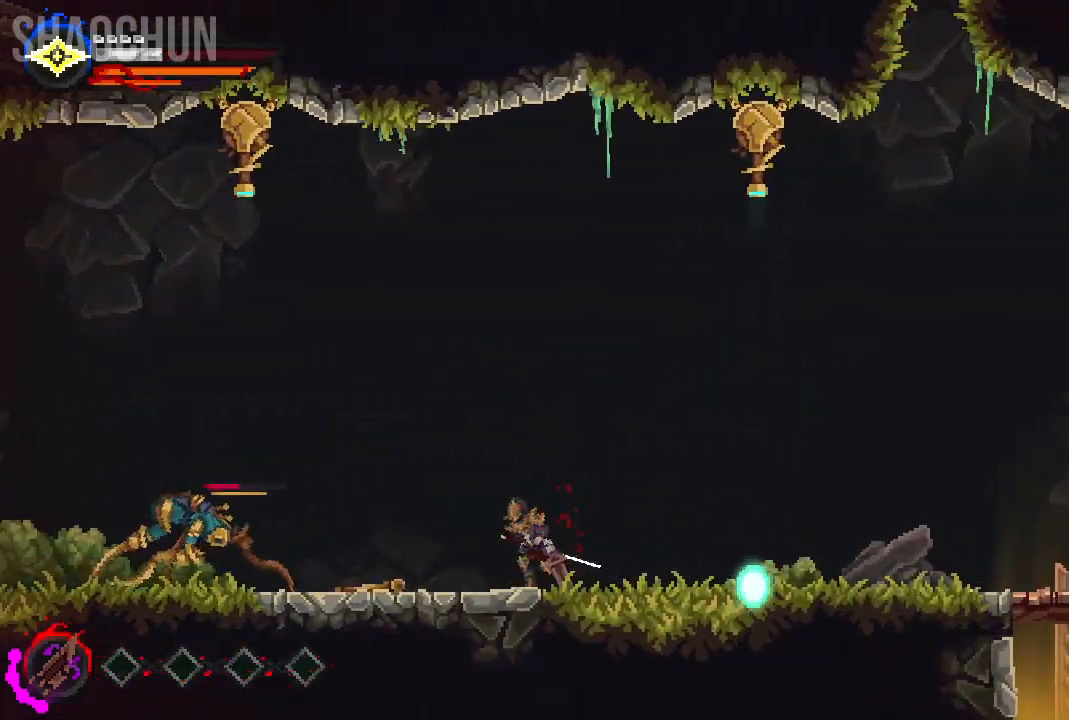
{"dt_ms": 500, "buttons": [], "left_stick": "right", "right_stick": "center"}
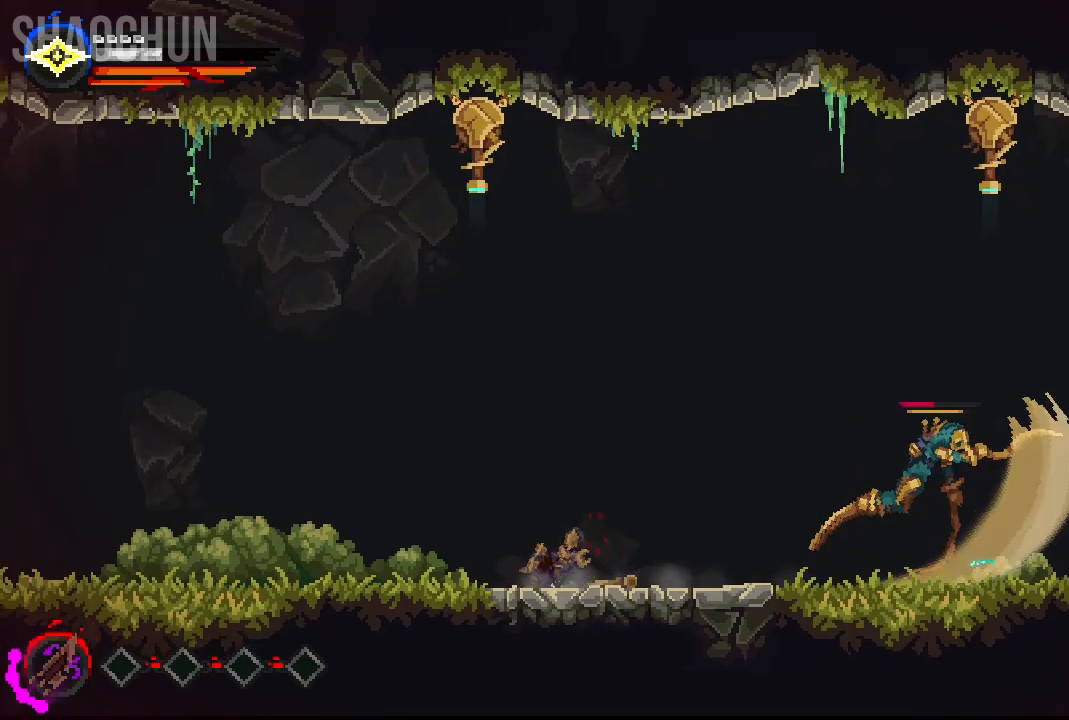
{"dt_ms": 500, "buttons": ["Y"], "left_stick": "right", "right_stick": "center", "events": [[417, "Y", "down"]]}
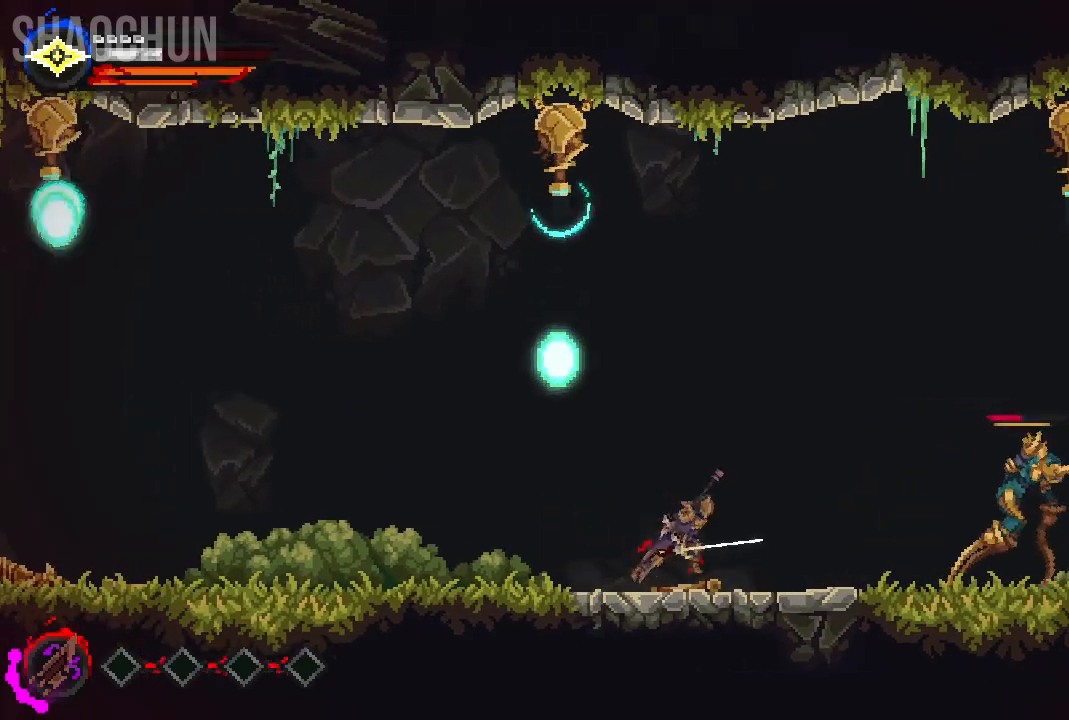
{"dt_ms": 500, "buttons": ["X"], "left_stick": "right", "right_stick": "center", "events": [[83, "Y", "up"], [267, "X", "down"], [350, "X", "up"], [483, "X", "down"]]}
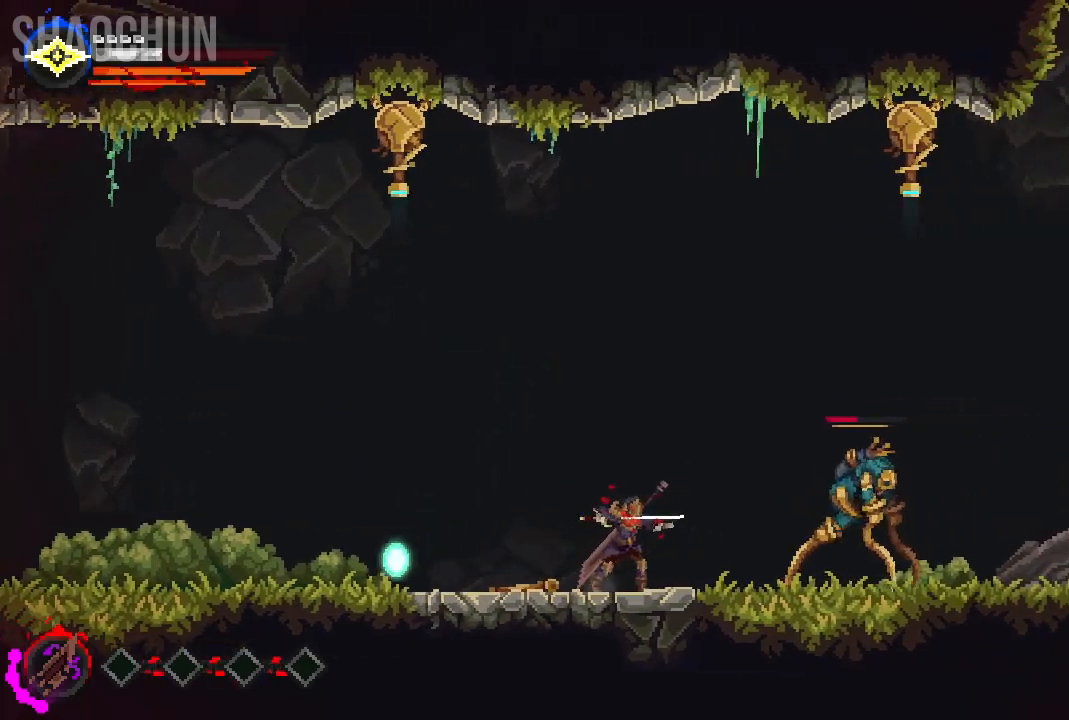
{"dt_ms": 500, "buttons": [], "left_stick": "right", "right_stick": "center", "events": [[100, "X", "up"], [217, "X", "down"], [367, "X", "up"]]}
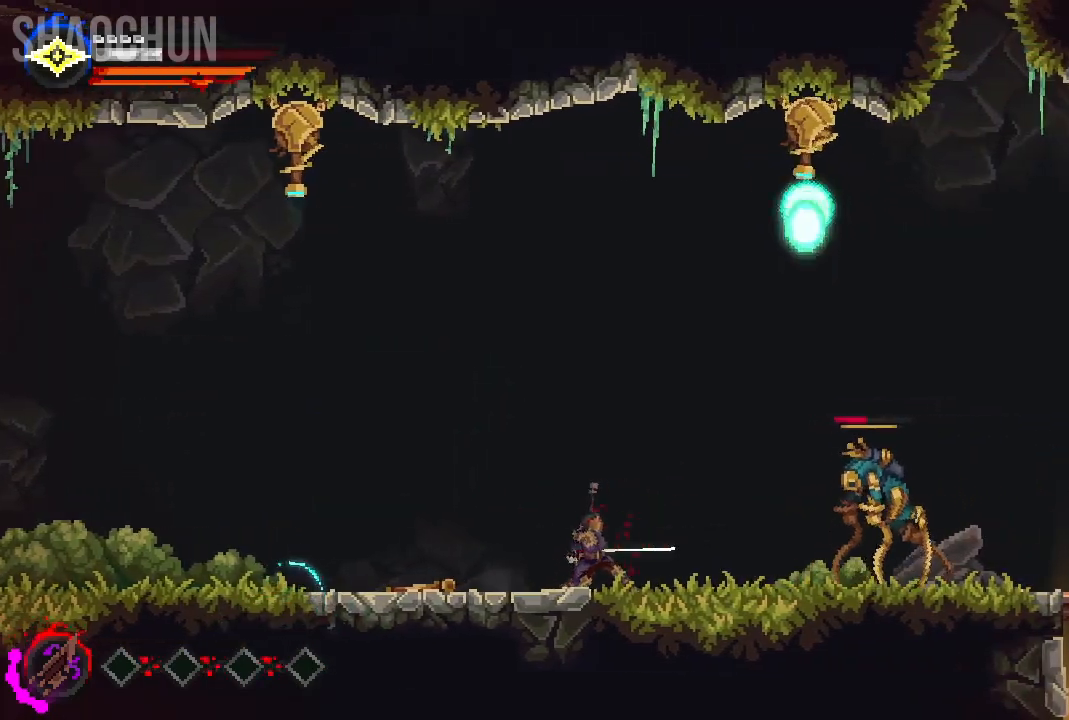
{"dt_ms": 500, "buttons": [], "left_stick": "left", "right_stick": "center"}
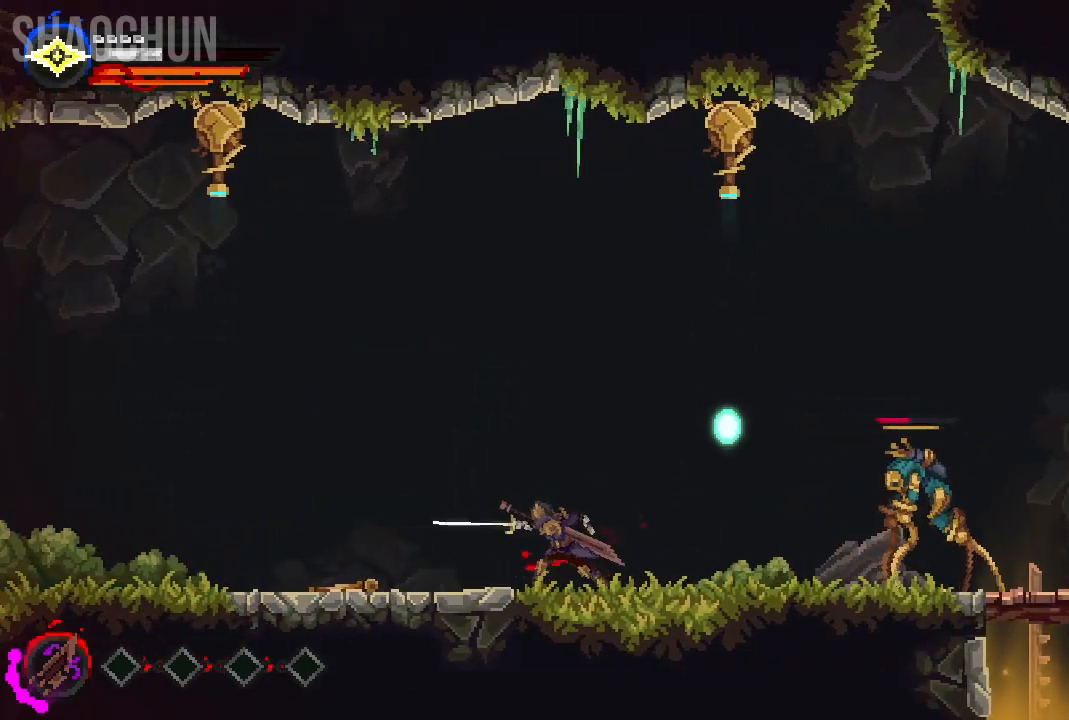
{"dt_ms": 500, "buttons": [], "left_stick": "left", "right_stick": "center"}
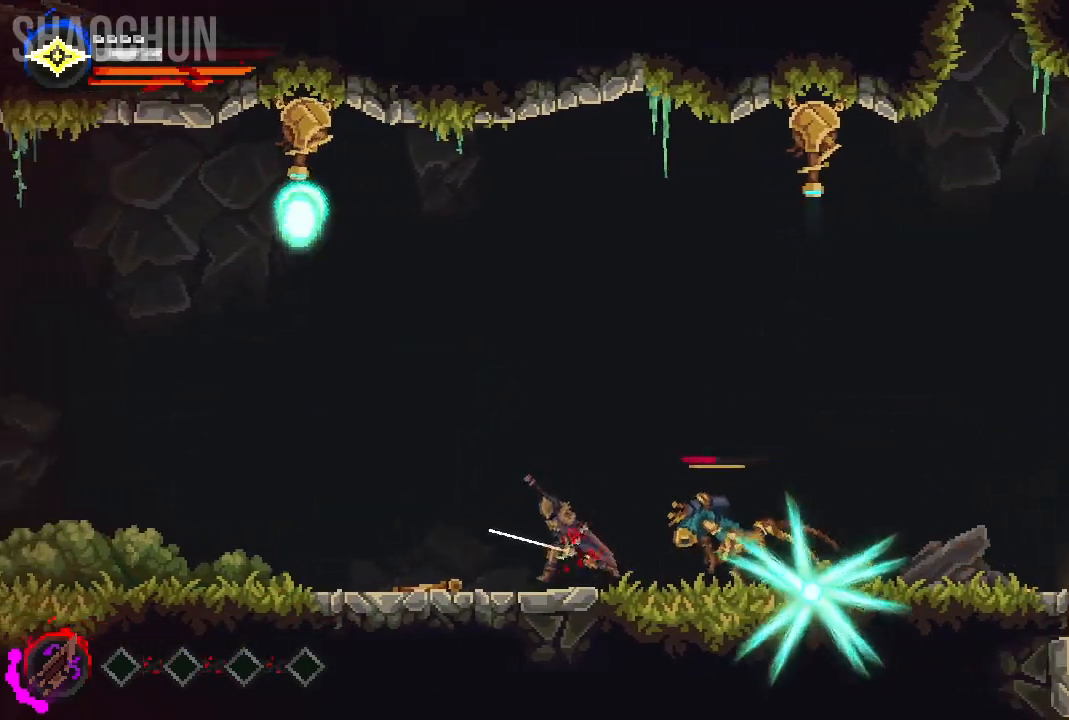
{"dt_ms": 500, "buttons": [], "left_stick": "right", "right_stick": "center"}
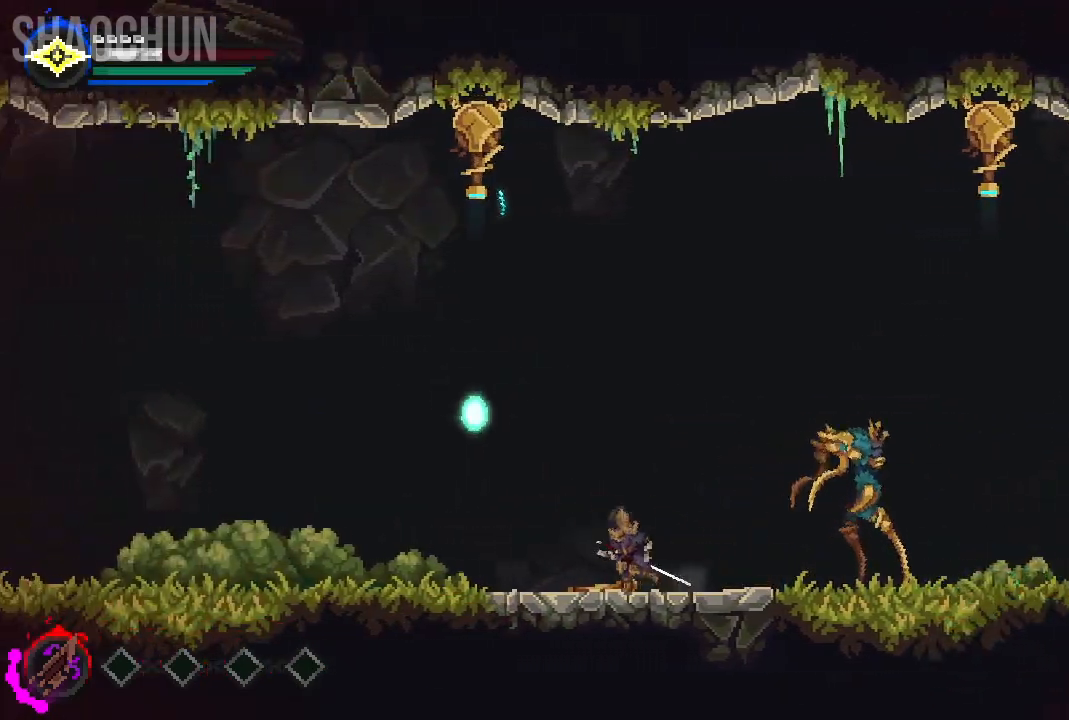
{"dt_ms": 500, "buttons": ["B"], "left_stick": "right", "right_stick": "center"}
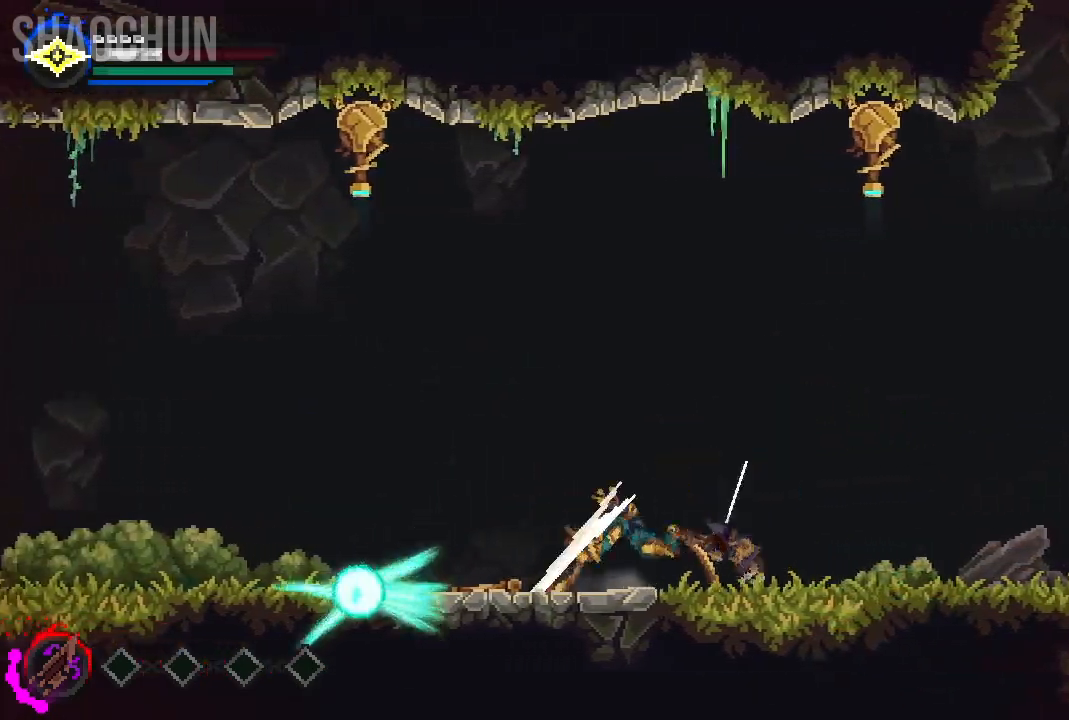
{"dt_ms": 1000, "buttons": [], "left_stick": "left", "right_stick": "center"}
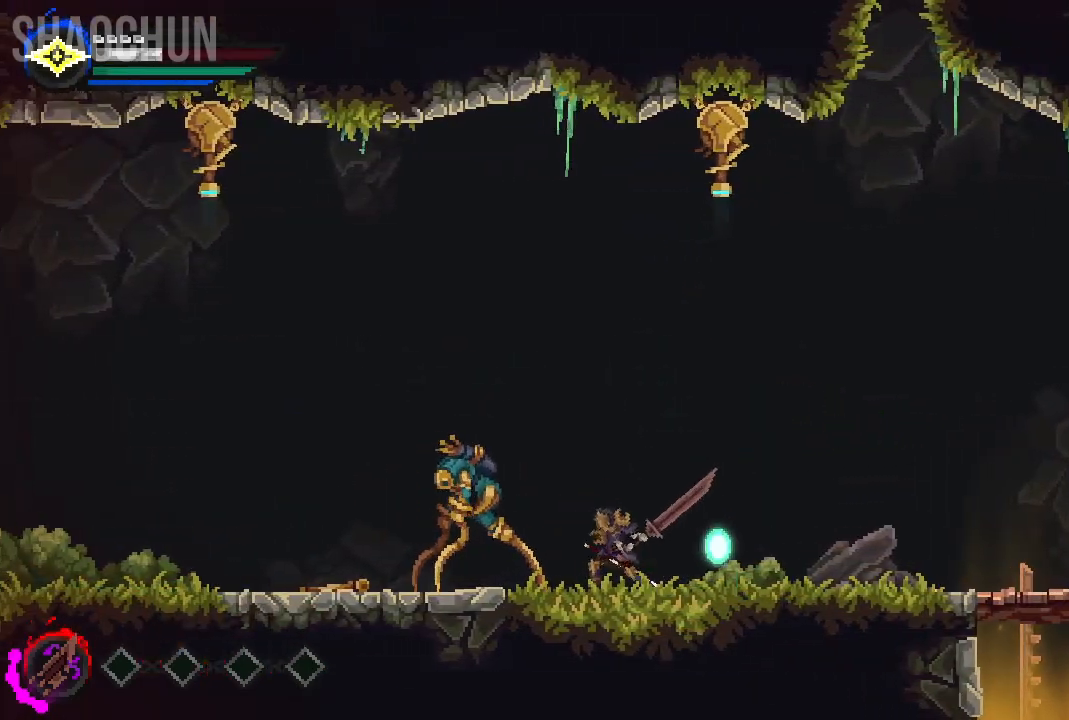
{"dt_ms": 500, "buttons": [], "left_stick": "left", "right_stick": "center", "events": [[67, "X", "down"], [200, "X", "up"], [300, "X", "down"], [433, "X", "up"]]}
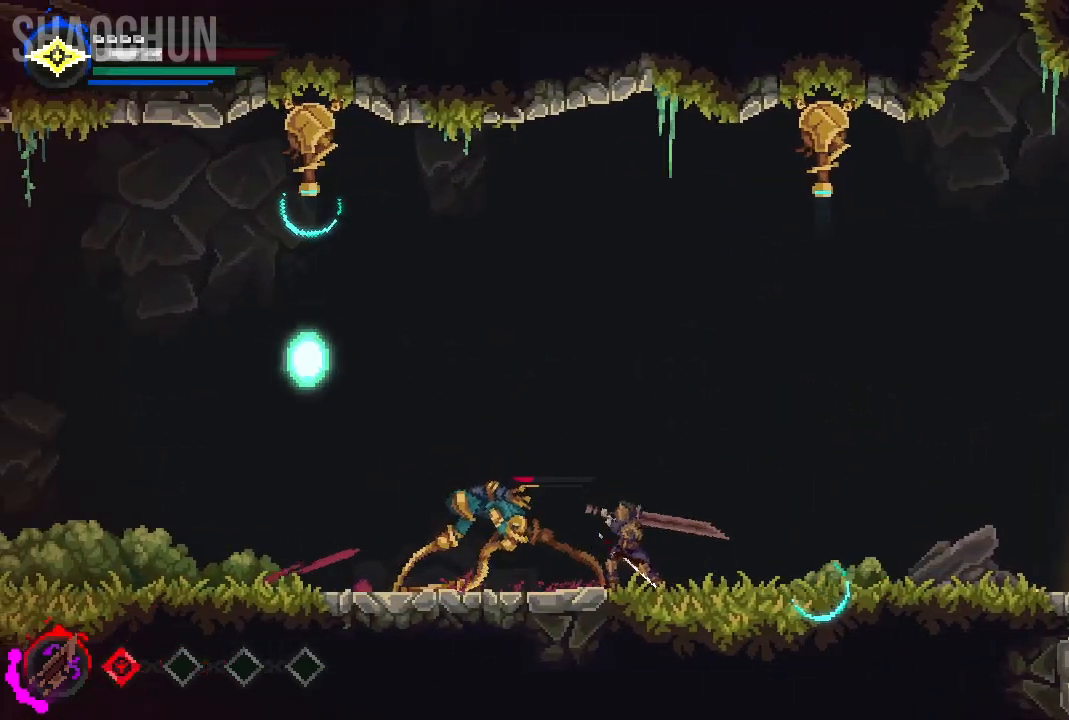
{"dt_ms": 1000, "buttons": ["X"], "left_stick": "center", "right_stick": "center"}
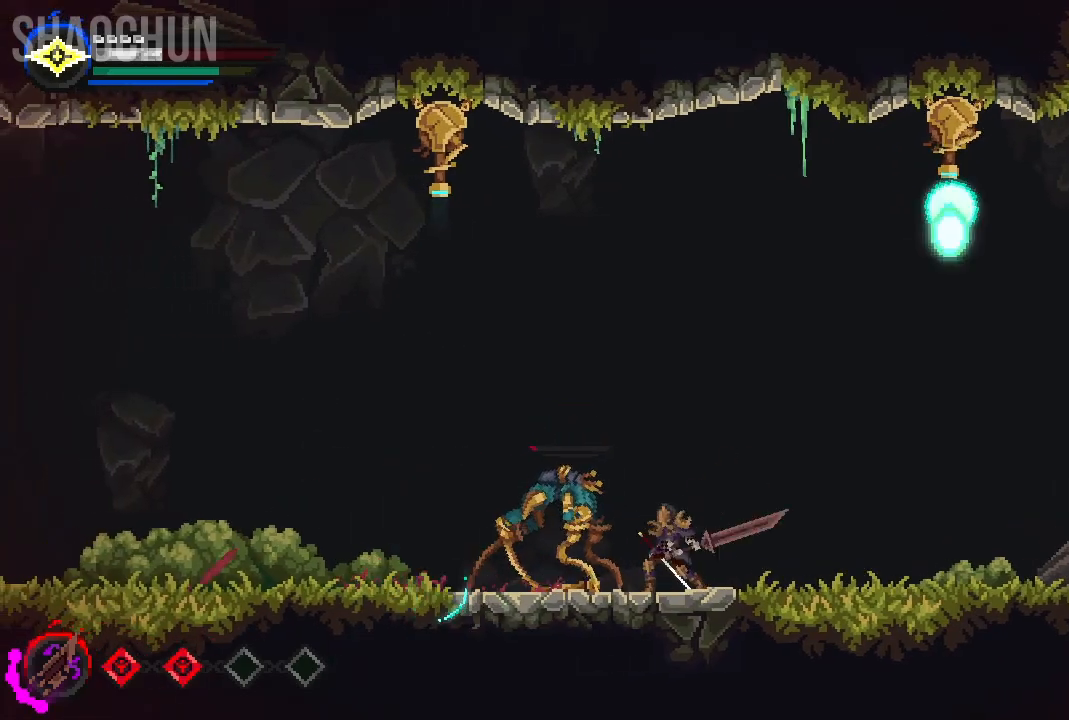
{"dt_ms": 500, "buttons": ["A"], "left_stick": "center", "right_stick": "center", "events": [[133, "X", "up"], [500, "A", "down"]]}